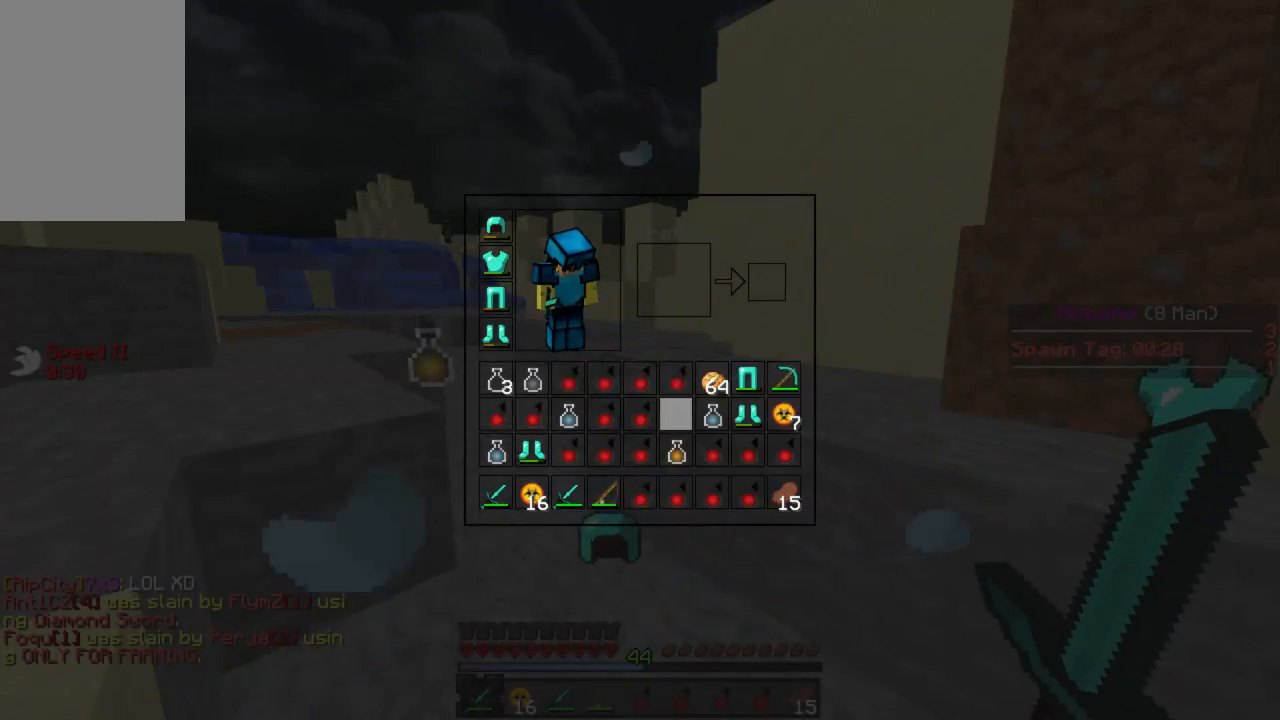
Gameplay with keyboard and mouse; each line is a JSON object with the keys and mouse buttons held at the frame after it. "events" lists presses ("down") and releases ("up") of "a", "d", "s", "w", "mouse_left" and "mouse_right" between this image and that frame as [ms after this image, input, new state], when the widget could be followed in between. "mouse_left", "mouse_right" = the "left", "right" buttons of the "mouse" list. No other keys are recorded. Fast repeated clicks can show as one long hold. Mouse movement is not recorded.
{"keys": [], "mouse": [], "events": []}
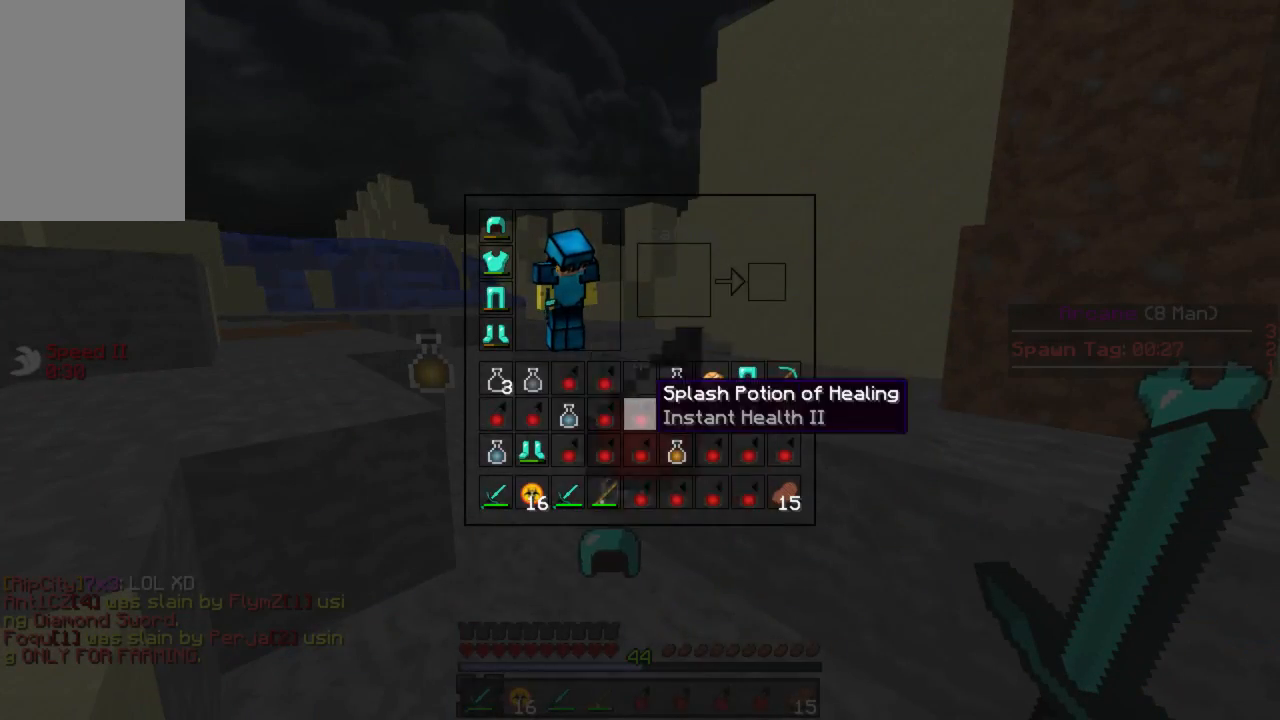
{"keys": [], "mouse": [], "events": []}
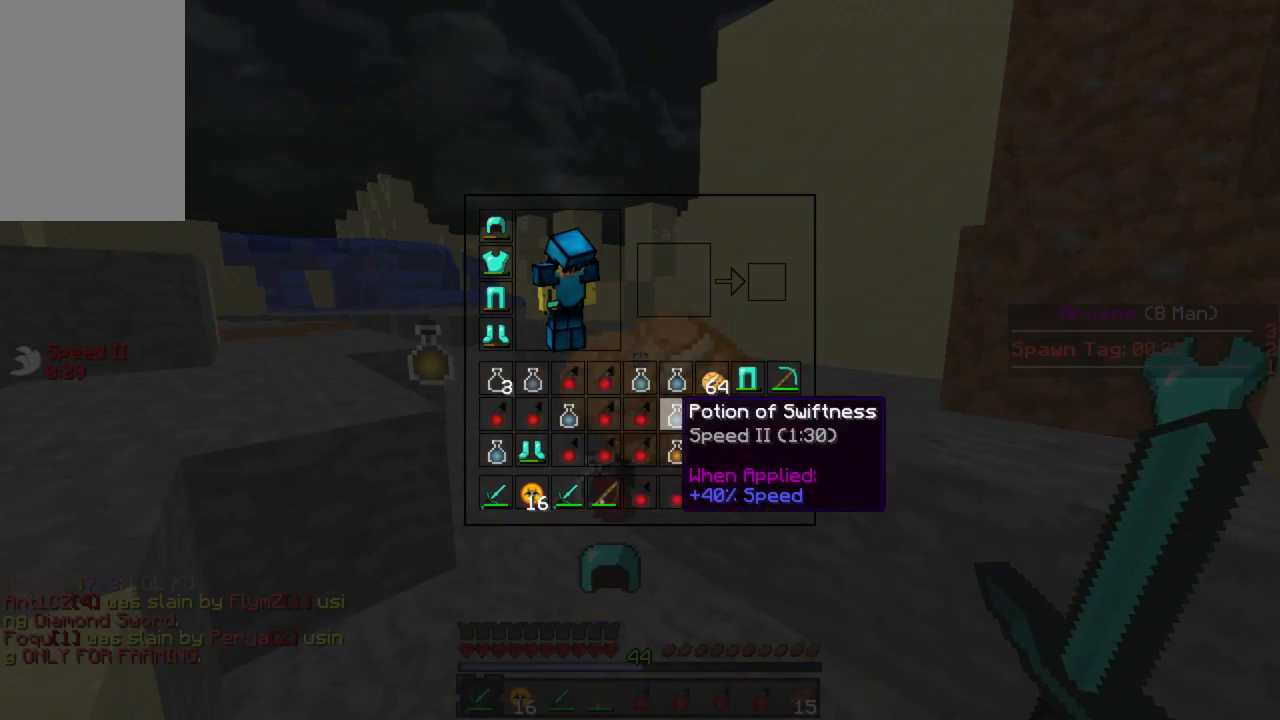
{"keys": [], "mouse": [], "events": []}
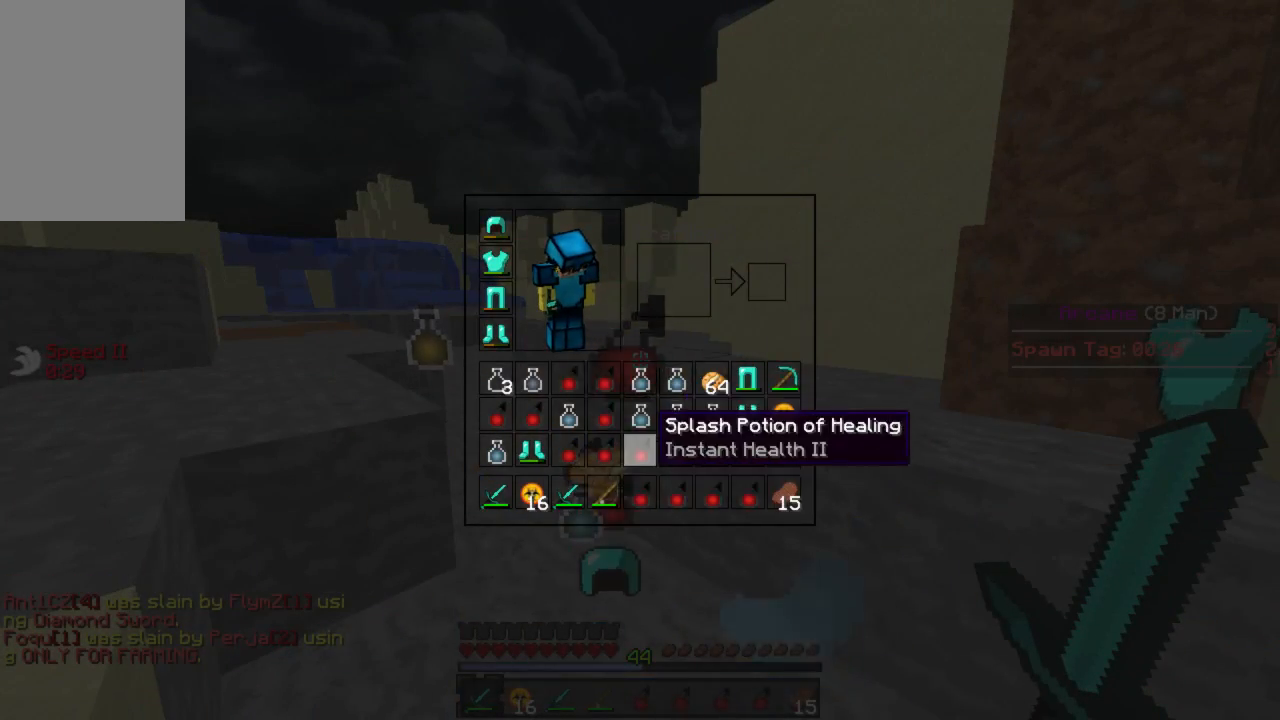
{"keys": [], "mouse": [], "events": []}
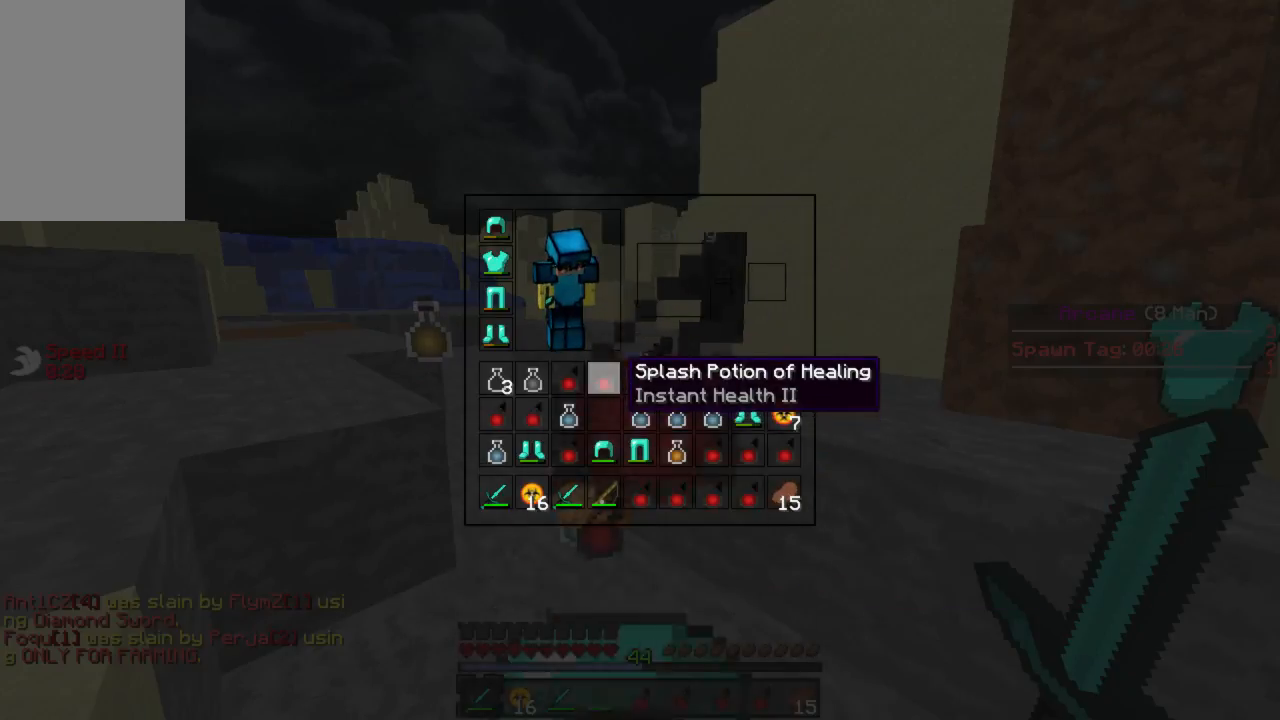
{"keys": [], "mouse": []}
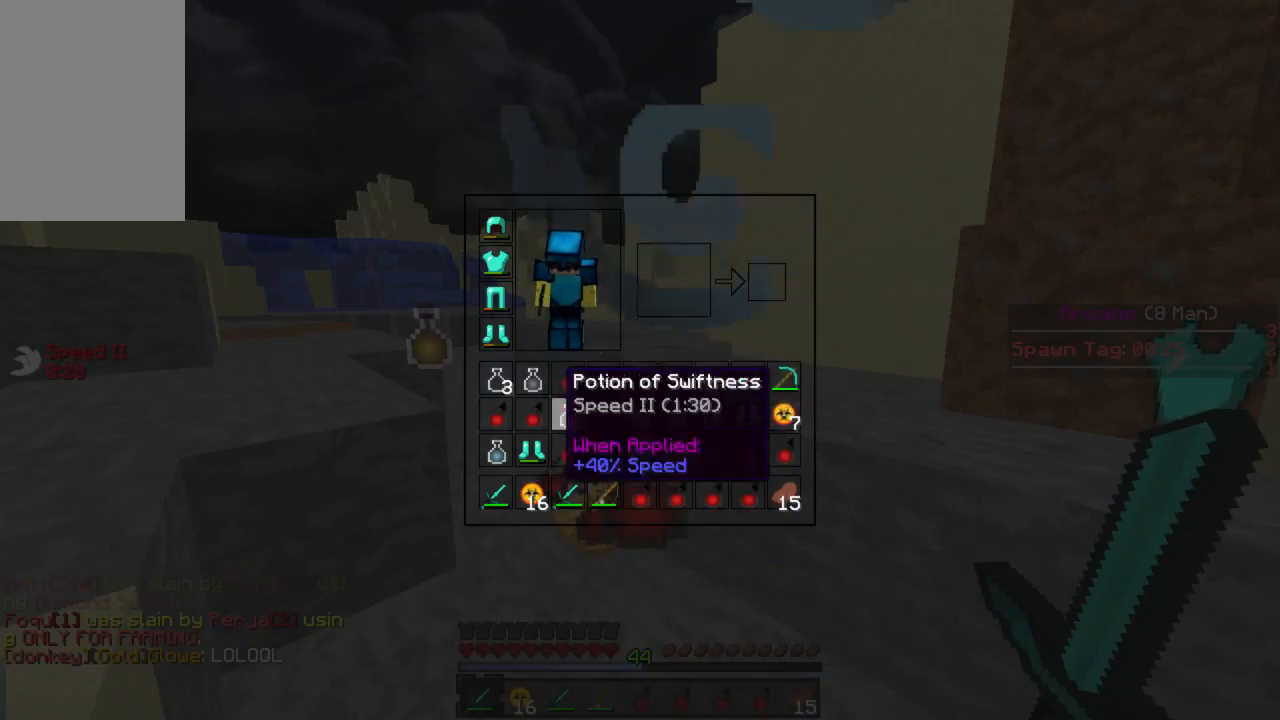
{"keys": [], "mouse": [], "events": []}
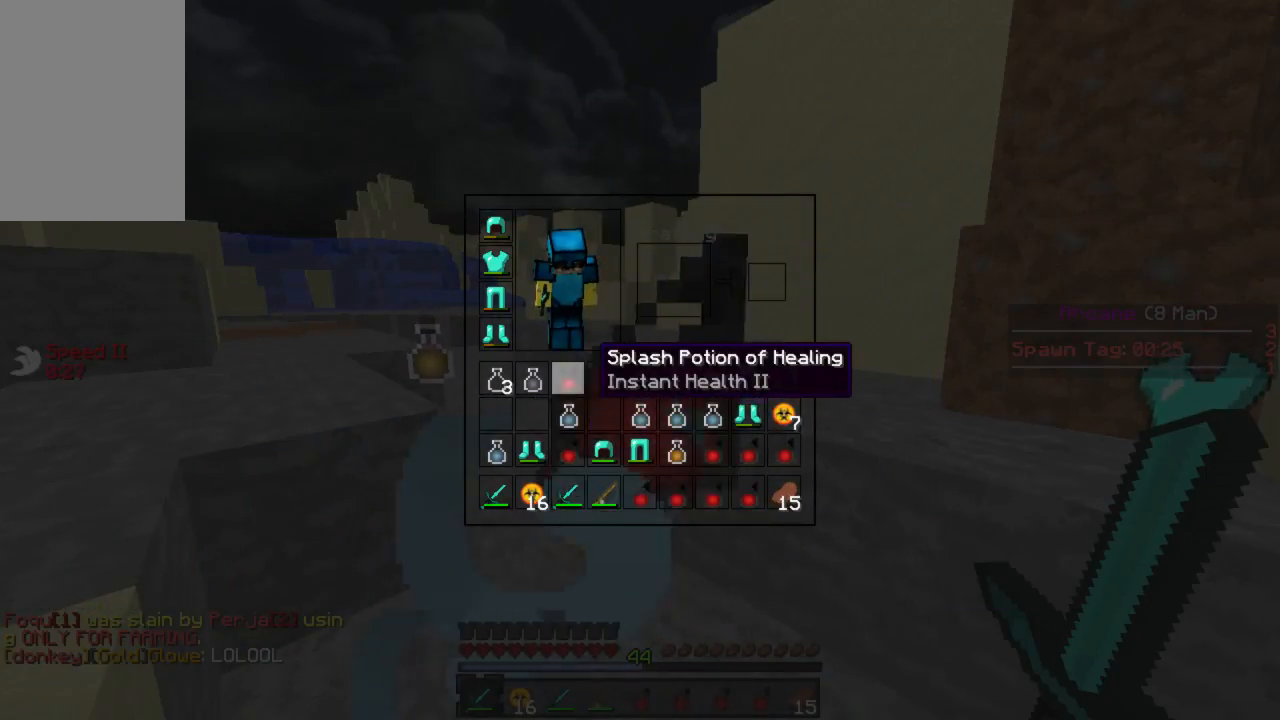
{"keys": ["d", "w"], "mouse": [], "events": [[400, "d", "down"], [444, "w", "down"]]}